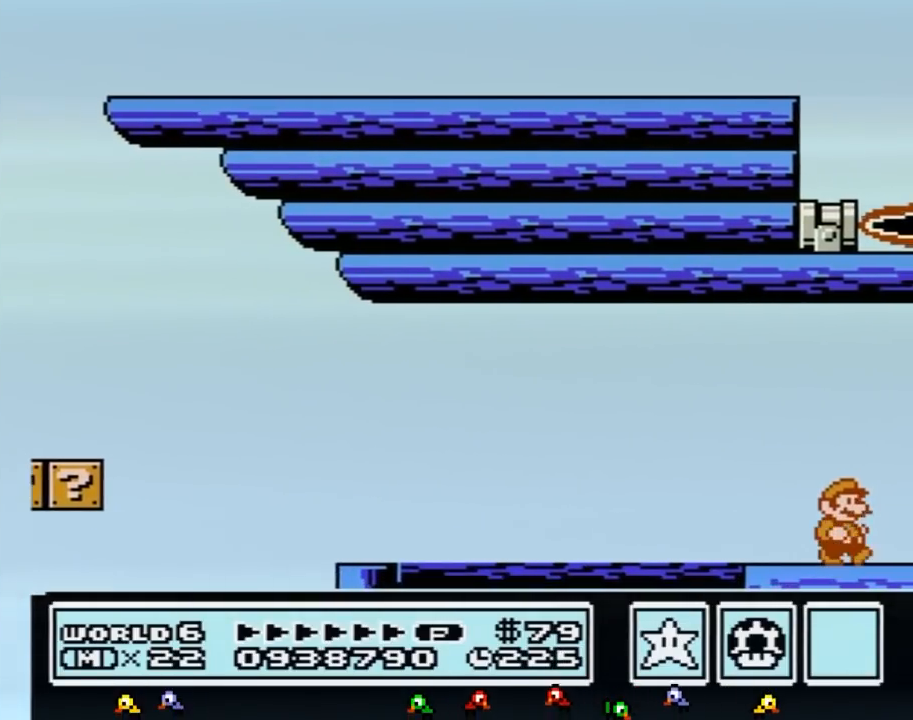
Gameplay with a controller (Nintendo layout); each line is a JSON object with the inputs held at the frame after it. "events" lists button and stick changes between this image and that frame as [ms after this image, input, new state], when the widget could be followed in between. Not read: L3 R3.
{"buttons": ["B", "DPAD_RIGHT"], "events": [[300, "B", "down"], [367, "B", "up"], [484, "B", "down"]]}
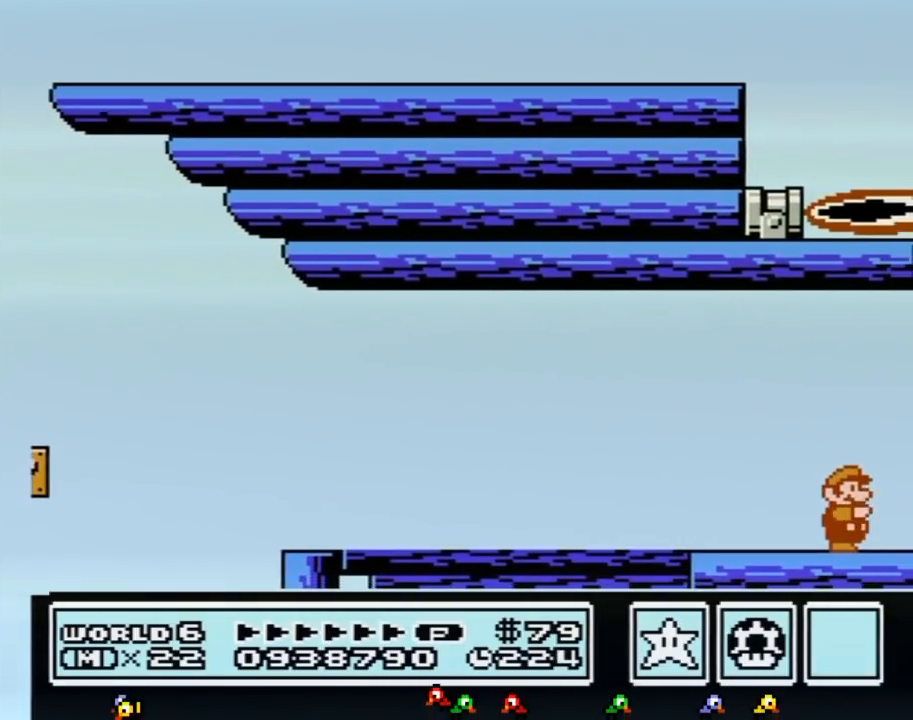
{"buttons": ["B", "DPAD_RIGHT"], "events": [[117, "DPAD_RIGHT", "up"], [201, "DPAD_RIGHT", "down"]]}
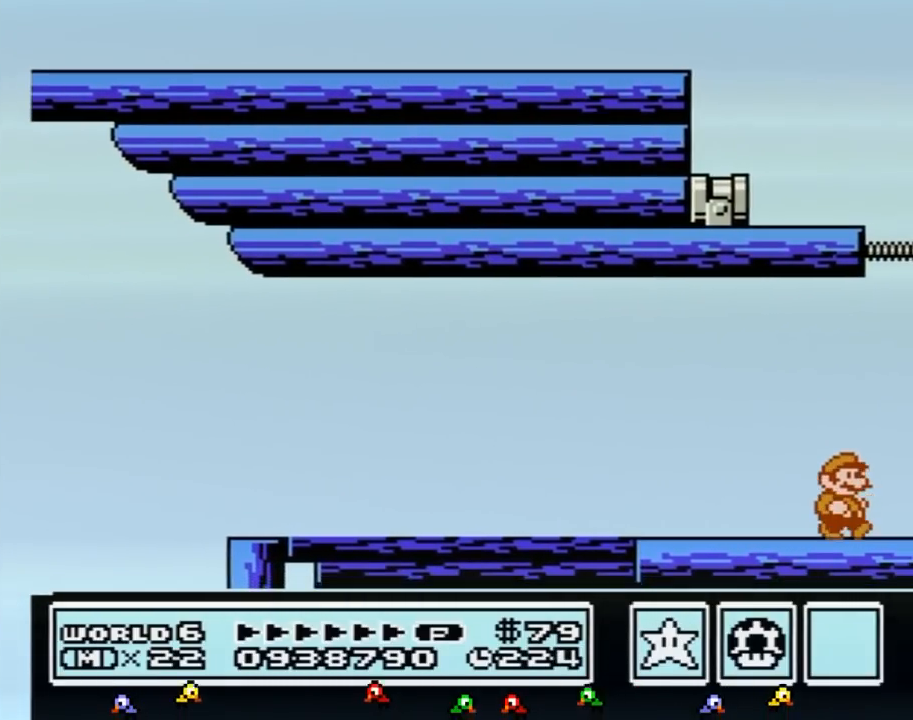
{"buttons": ["A", "B", "DPAD_RIGHT"], "events": [[434, "A", "down"]]}
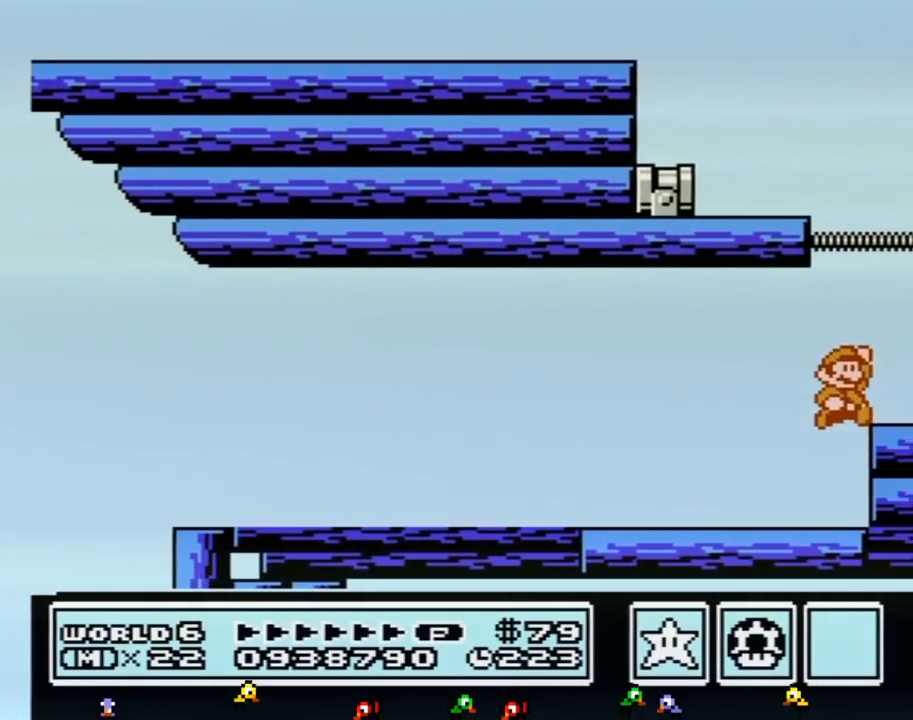
{"buttons": ["A", "B", "DPAD_LEFT"], "events": [[84, "A", "up"], [84, "B", "up"], [167, "B", "down"], [384, "A", "down"], [384, "DPAD_RIGHT", "up"], [417, "DPAD_LEFT", "down"]]}
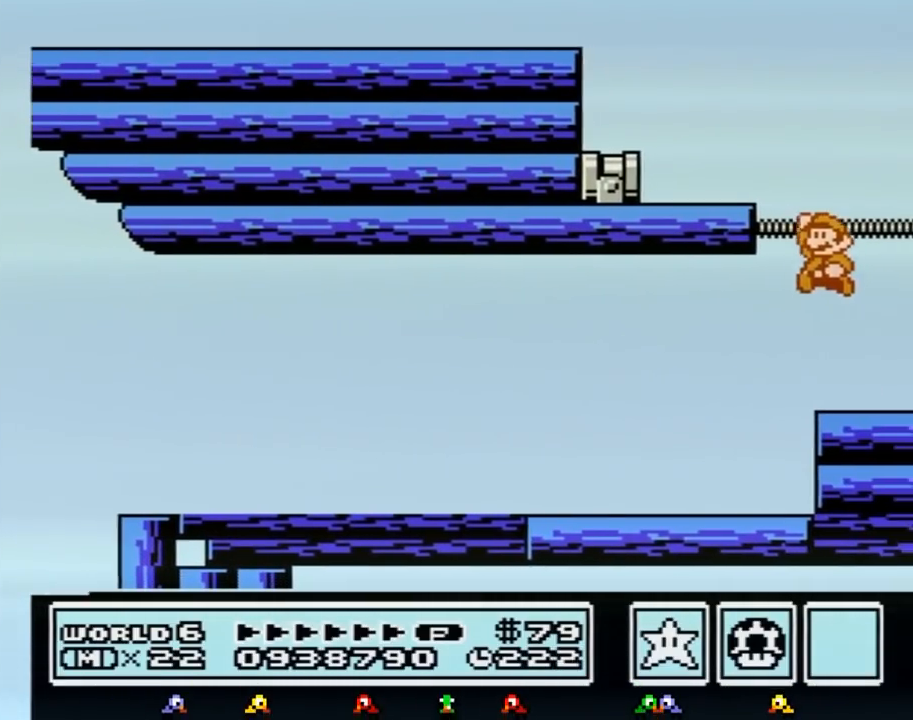
{"buttons": ["B", "DPAD_RIGHT"], "events": [[317, "DPAD_LEFT", "up"], [317, "DPAD_RIGHT", "down"], [317, "SELECT", "down"], [351, "DPAD_LEFT", "down"], [351, "DPAD_RIGHT", "up"], [351, "SELECT", "up"], [384, "DPAD_LEFT", "up"], [384, "DPAD_UP", "down"], [401, "A", "up"], [401, "DPAD_RIGHT", "down"], [401, "DPAD_UP", "up"]]}
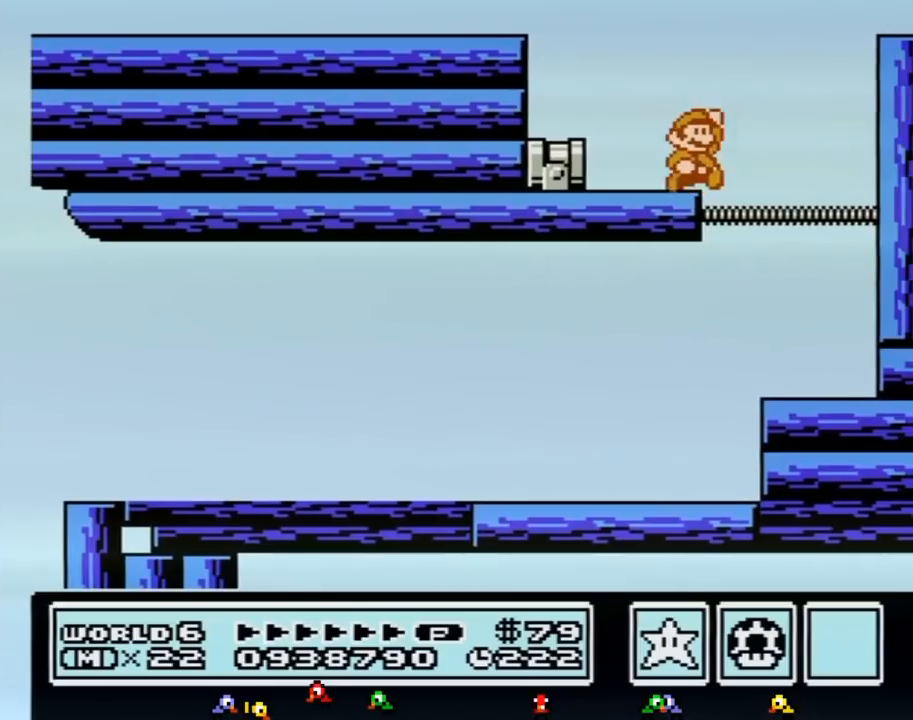
{"buttons": ["DPAD_RIGHT"], "events": [[100, "A", "down"], [467, "A", "up"], [500, "B", "up"]]}
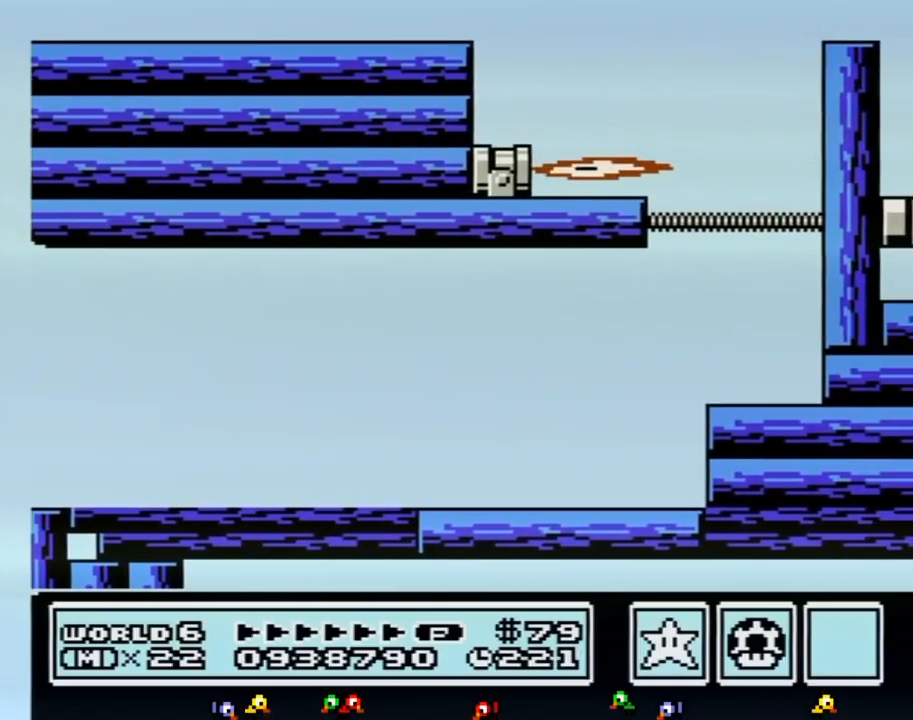
{"buttons": ["B", "DPAD_RIGHT"], "events": [[117, "B", "down"], [184, "B", "up"], [317, "B", "down"], [401, "B", "up"], [467, "B", "down"], [467, "DPAD_RIGHT", "up"], [501, "DPAD_RIGHT", "down"]]}
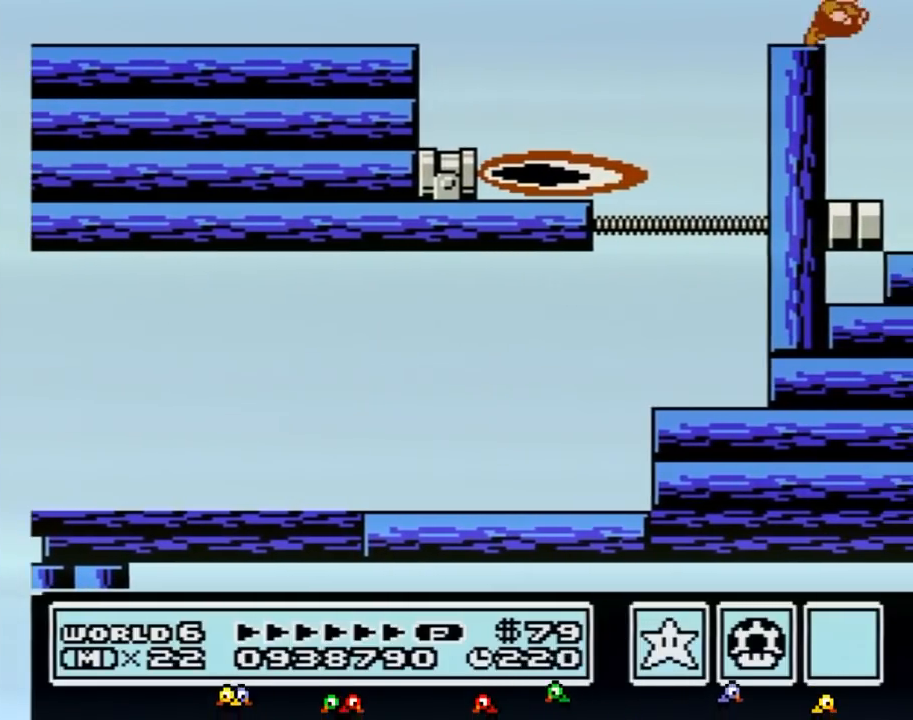
{"buttons": ["A", "B"], "events": [[433, "A", "down"], [467, "DPAD_RIGHT", "up"]]}
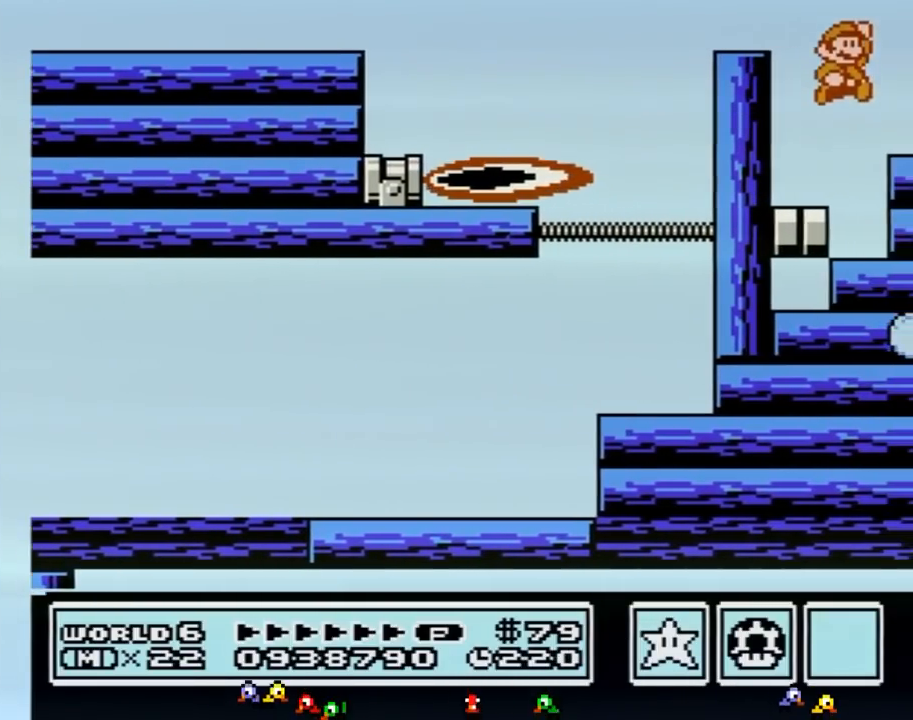
{"buttons": ["DPAD_RIGHT"], "events": [[184, "A", "up"], [184, "DPAD_RIGHT", "down"], [250, "B", "up"]]}
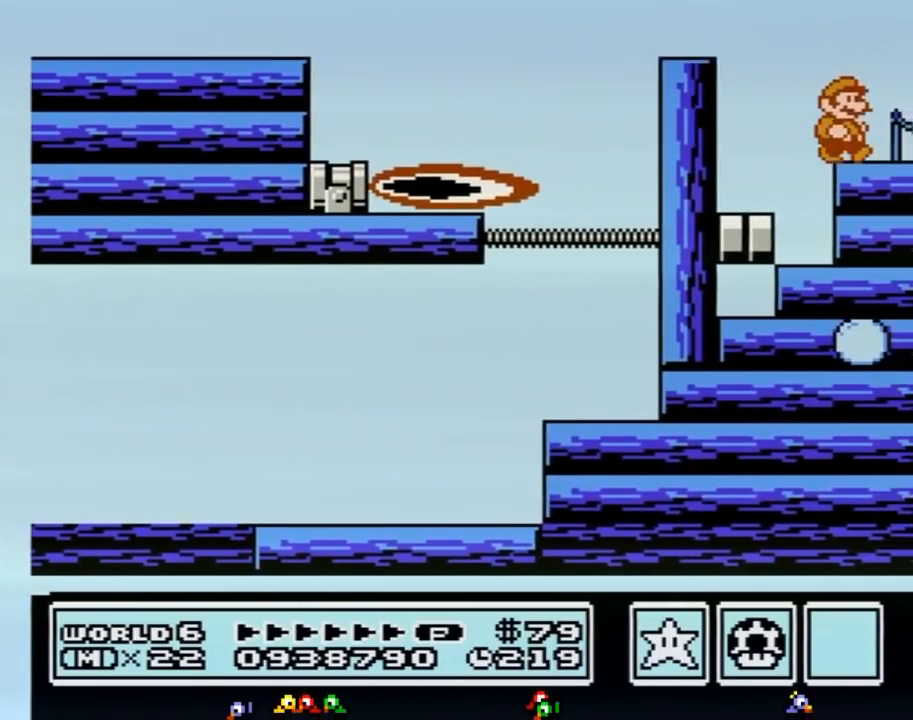
{"buttons": ["DPAD_RIGHT"], "events": [[217, "B", "down"], [250, "B", "up"], [333, "B", "down"], [367, "B", "up"], [400, "B", "down"], [500, "B", "up"]]}
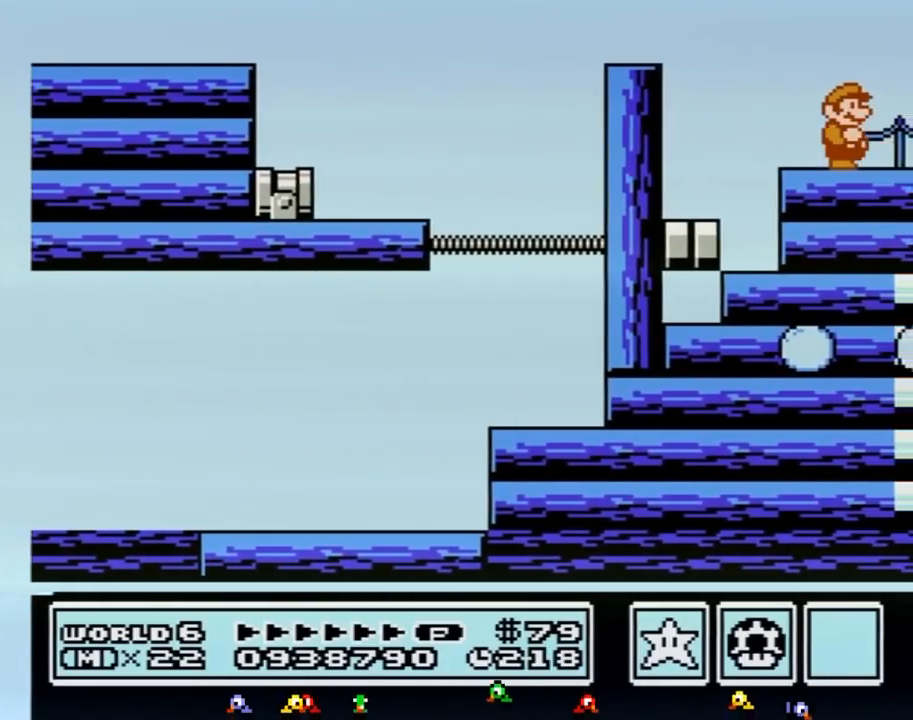
{"buttons": ["B", "DPAD_RIGHT"], "events": [[467, "B", "down"]]}
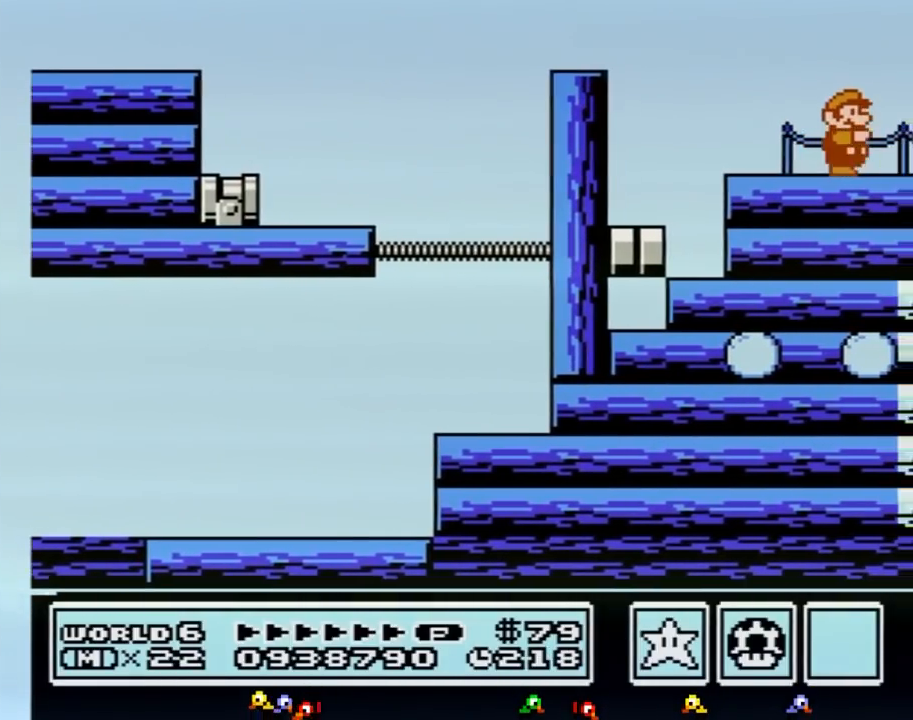
{"buttons": ["B", "DPAD_RIGHT"], "events": []}
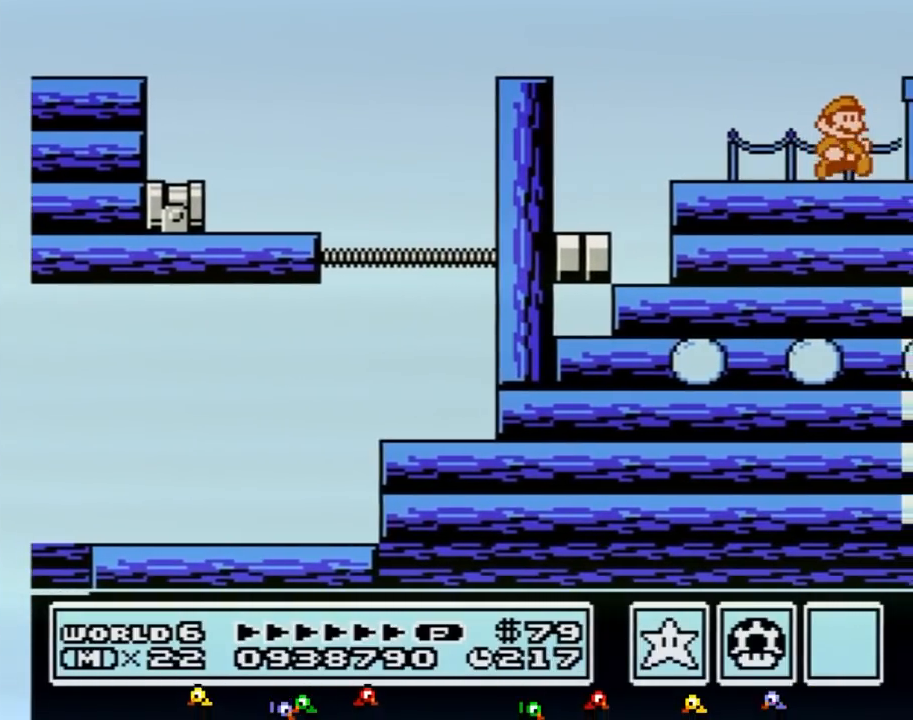
{"buttons": ["DPAD_RIGHT"], "events": [[284, "A", "down"], [401, "A", "up"], [434, "B", "up"]]}
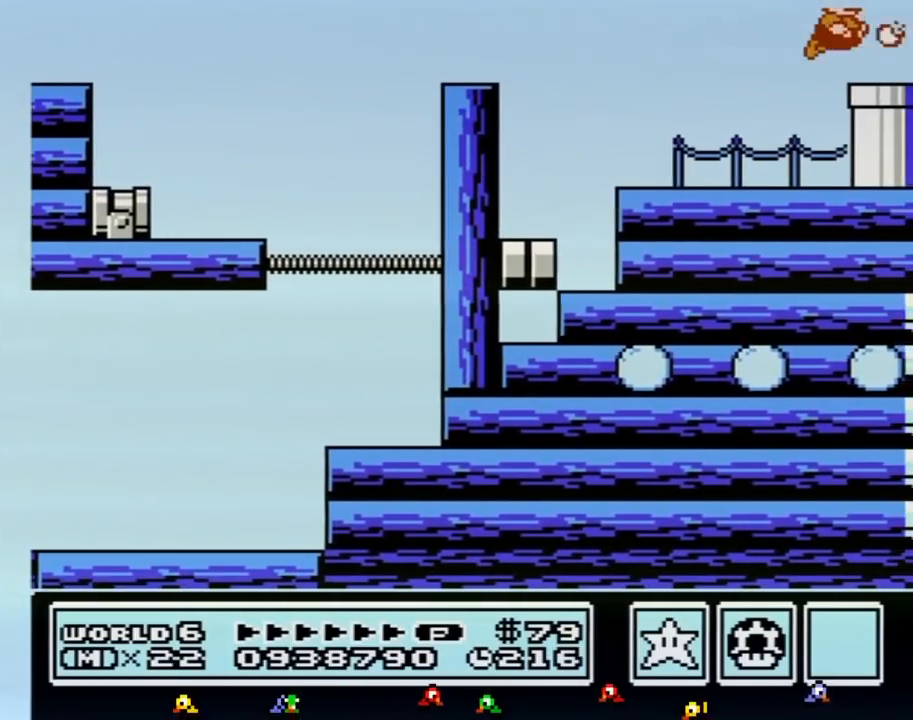
{"buttons": ["B", "DPAD_DOWN"], "events": [[33, "B", "down"], [400, "DPAD_DOWN", "down"], [467, "DPAD_RIGHT", "up"]]}
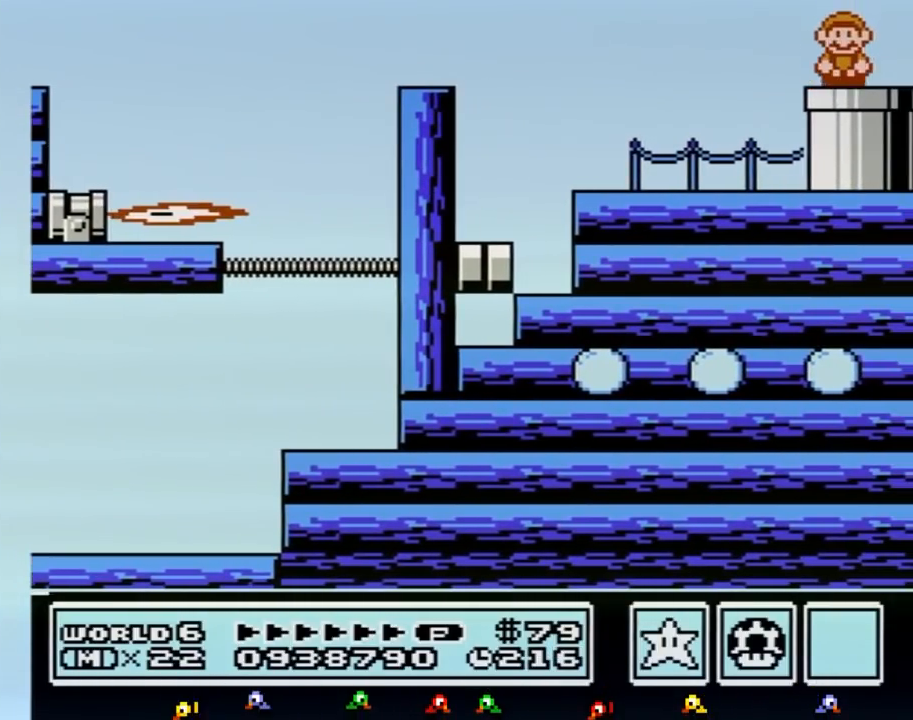
{"buttons": ["B"], "events": [[284, "DPAD_DOWN", "up"]]}
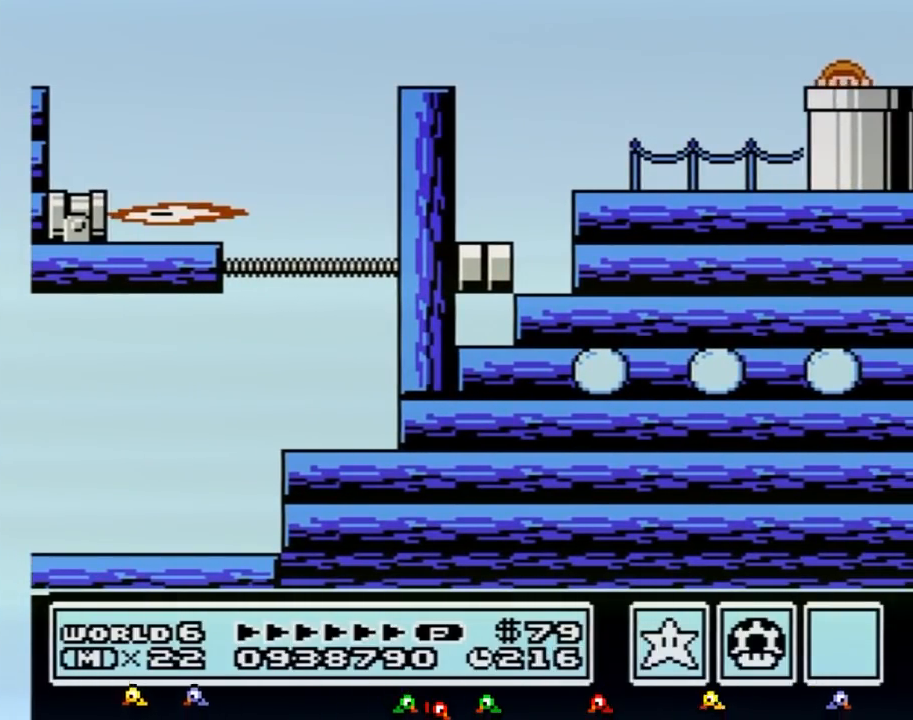
{"buttons": ["B", "DPAD_RIGHT"], "events": [[116, "DPAD_RIGHT", "down"]]}
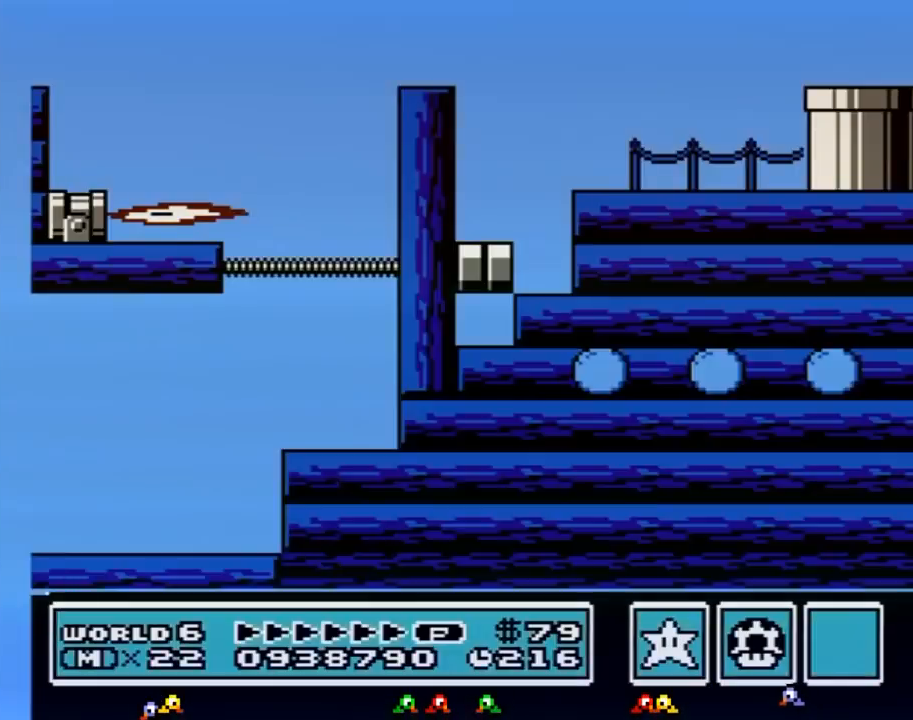
{"buttons": ["B"], "events": [[501, "DPAD_RIGHT", "up"]]}
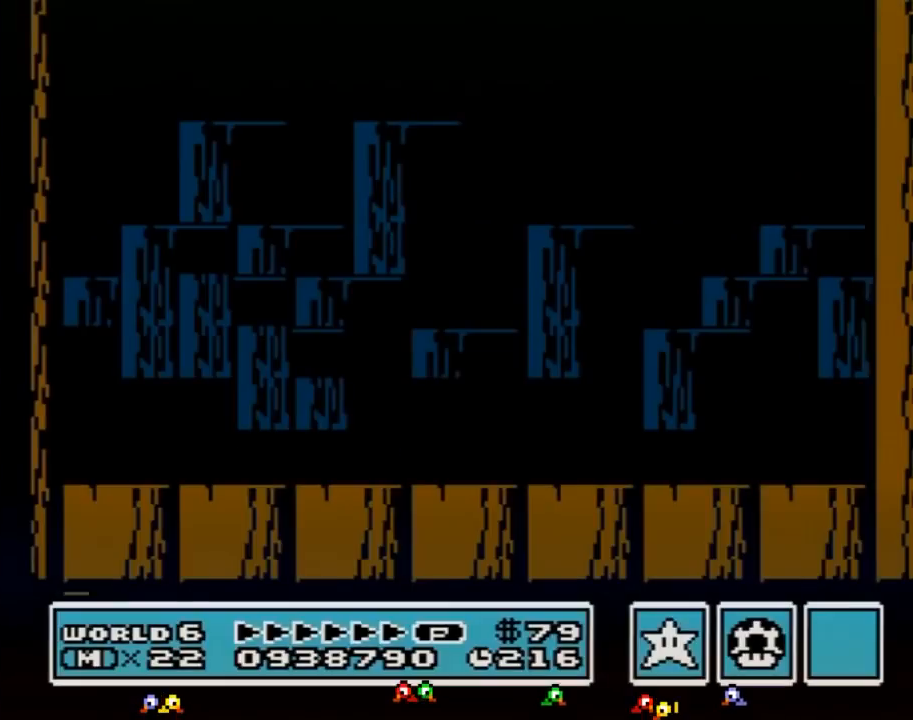
{"buttons": ["B", "DPAD_RIGHT"], "events": [[33, "DPAD_RIGHT", "down"]]}
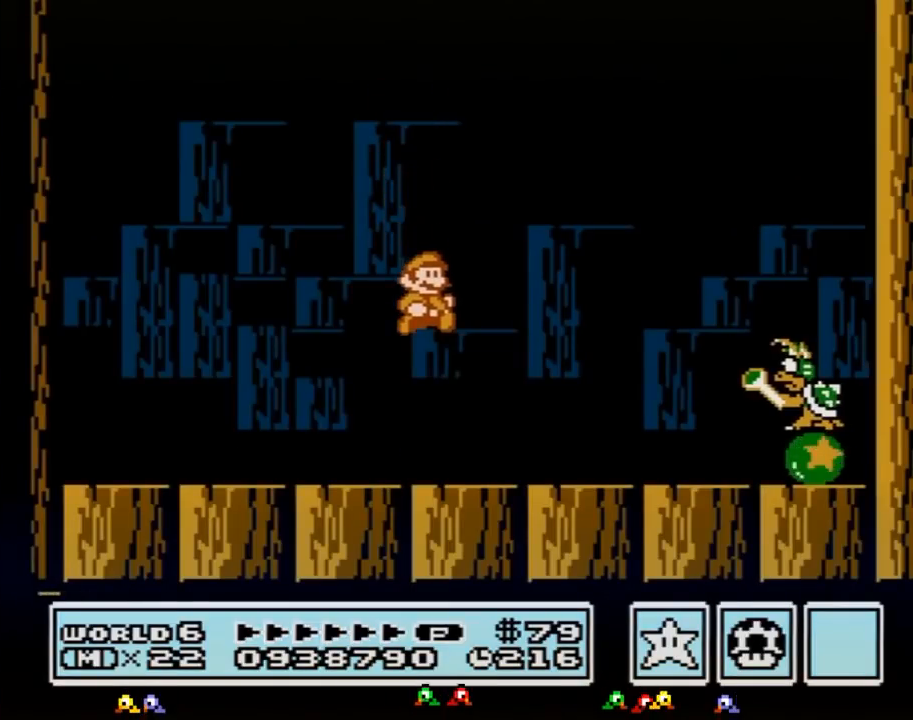
{"buttons": ["A", "B", "DPAD_RIGHT"], "events": [[467, "A", "down"]]}
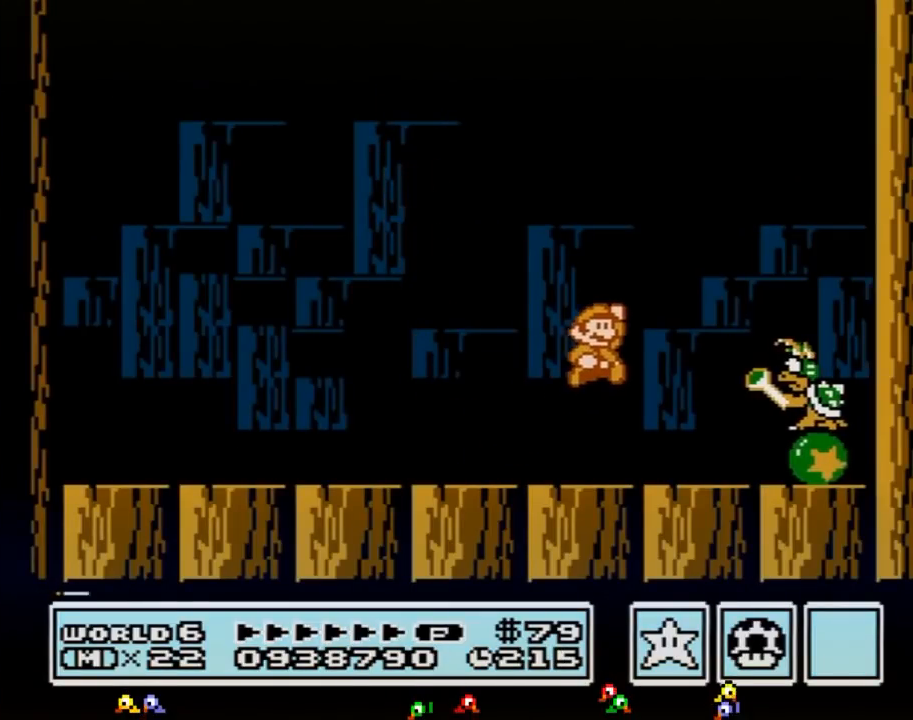
{"buttons": ["B", "DPAD_LEFT"], "events": [[150, "A", "up"], [150, "B", "up"], [217, "B", "down"], [283, "B", "up"], [333, "B", "down"], [333, "DPAD_RIGHT", "up"], [400, "B", "up"], [433, "DPAD_LEFT", "down"], [467, "B", "down"]]}
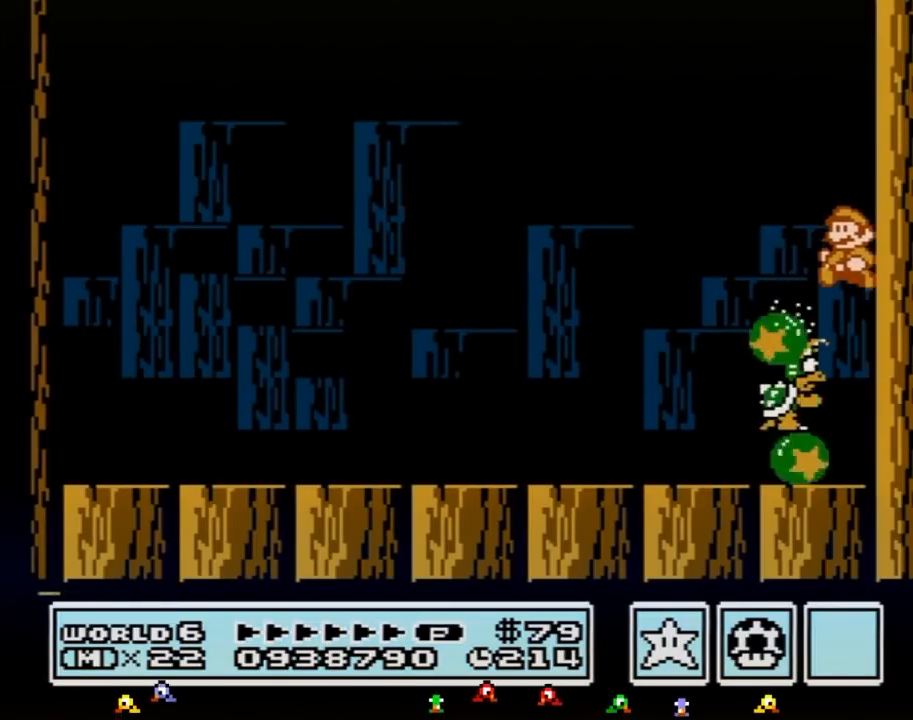
{"buttons": [], "events": [[17, "B", "up"], [17, "DPAD_LEFT", "up"], [300, "B", "down"], [367, "B", "up"], [434, "B", "down"], [501, "B", "up"]]}
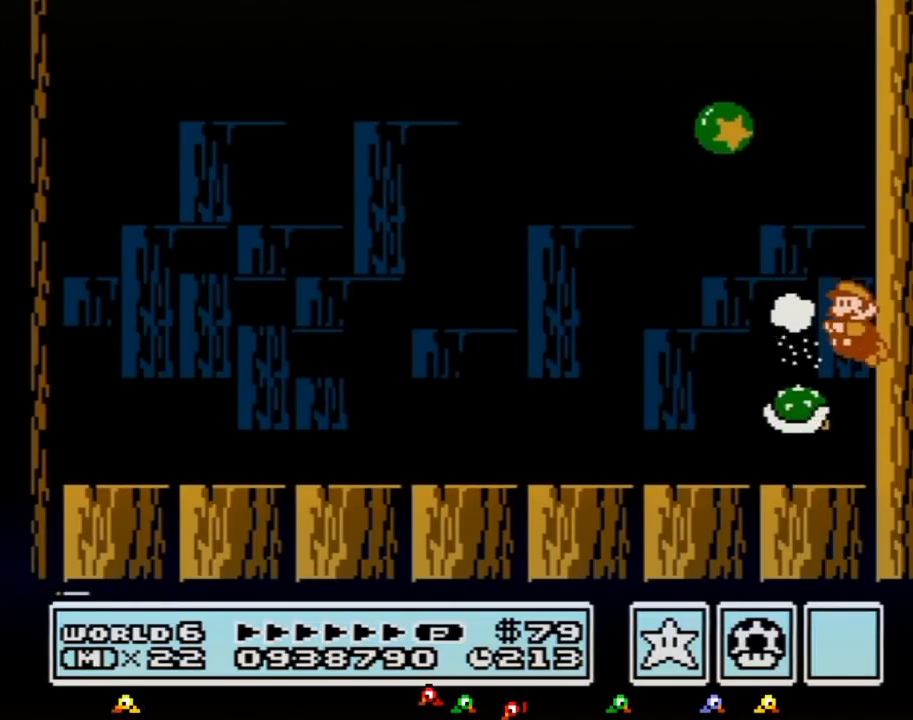
{"buttons": [], "events": [[50, "B", "down"], [167, "B", "up"], [200, "B", "down"], [250, "B", "up"], [333, "B", "down"], [350, "B", "up"], [467, "B", "down"], [500, "B", "up"]]}
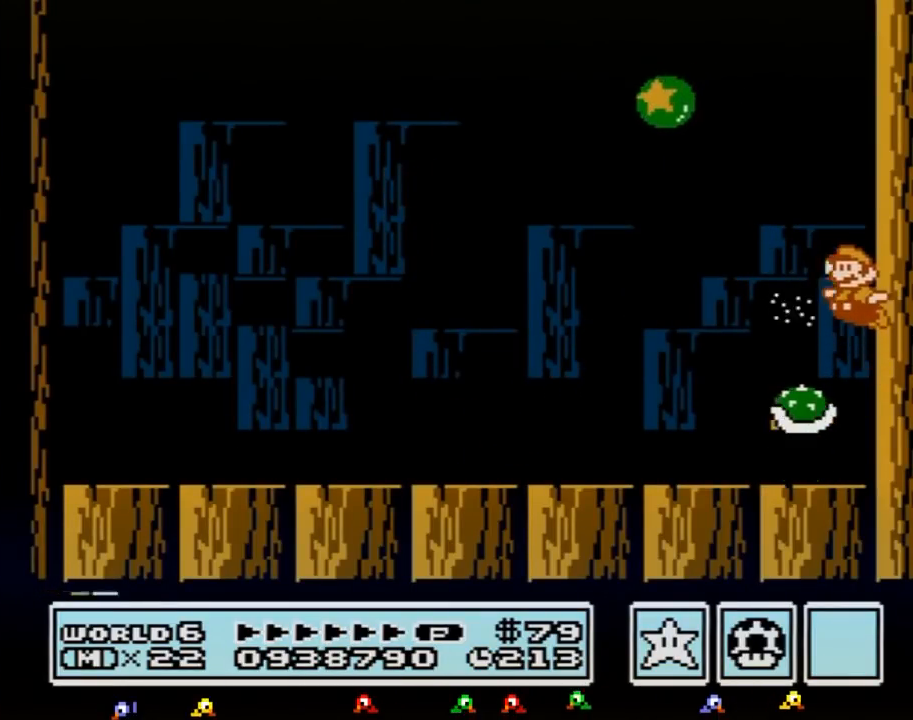
{"buttons": ["B"], "events": [[67, "B", "down"], [134, "B", "up"], [217, "B", "down"], [284, "B", "up"], [351, "B", "down"], [417, "B", "up"], [501, "B", "down"]]}
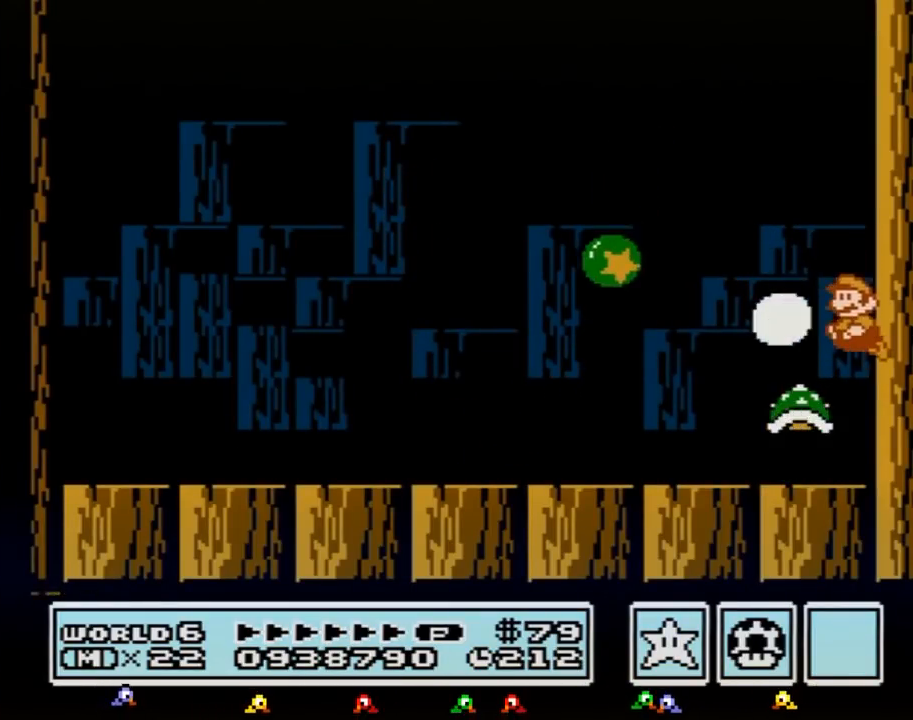
{"buttons": ["B"], "events": [[33, "B", "up"], [133, "B", "down"], [200, "B", "up"], [283, "B", "down"], [350, "B", "up"], [417, "B", "down"]]}
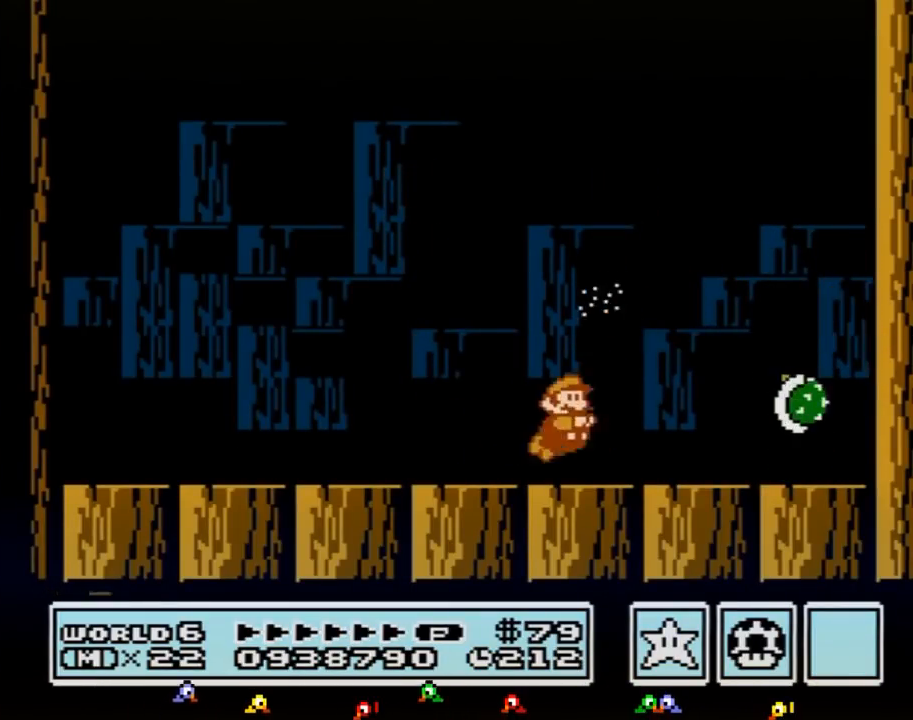
{"buttons": ["B", "DPAD_RIGHT"], "events": [[100, "DPAD_RIGHT", "down"], [484, "DPAD_RIGHT", "up"], [501, "DPAD_RIGHT", "down"]]}
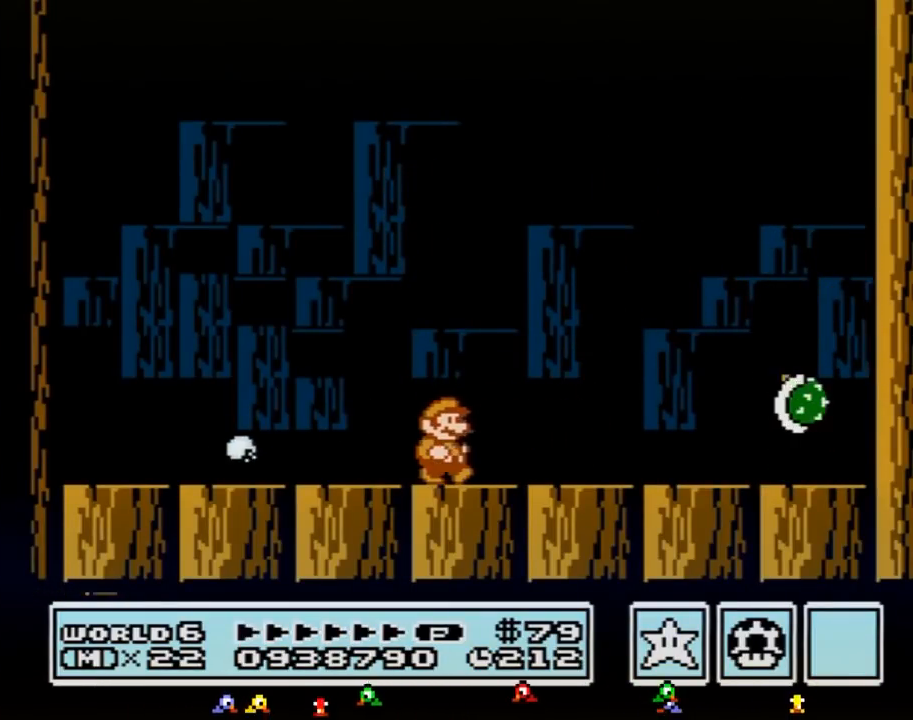
{"buttons": [], "events": [[267, "B", "up"], [333, "DPAD_RIGHT", "up"], [433, "DPAD_LEFT", "down"], [484, "DPAD_LEFT", "up"]]}
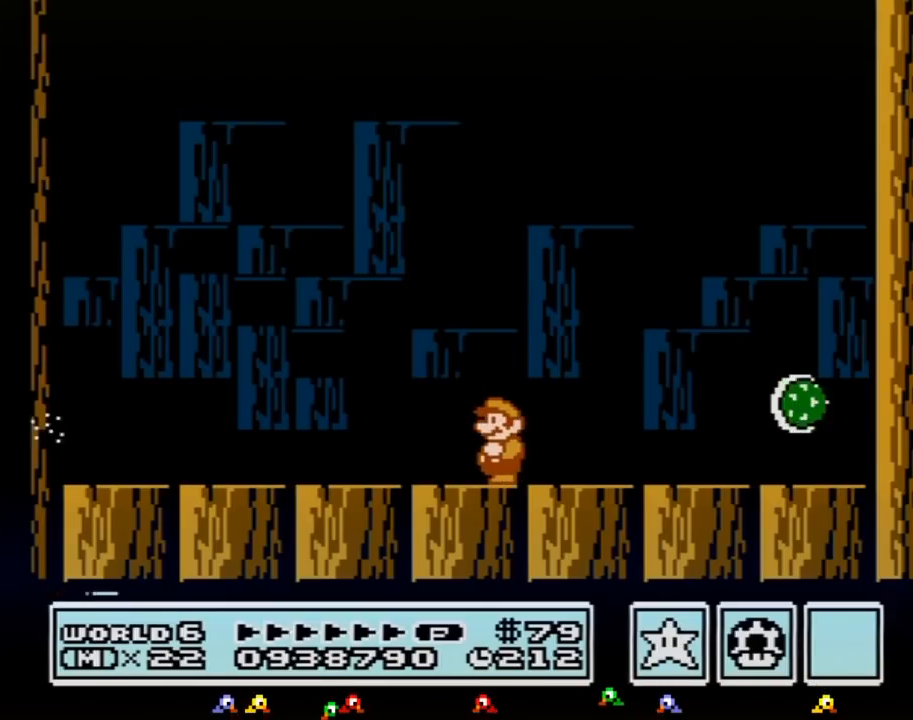
{"buttons": [], "events": [[300, "DPAD_RIGHT", "down"], [334, "DPAD_RIGHT", "up"]]}